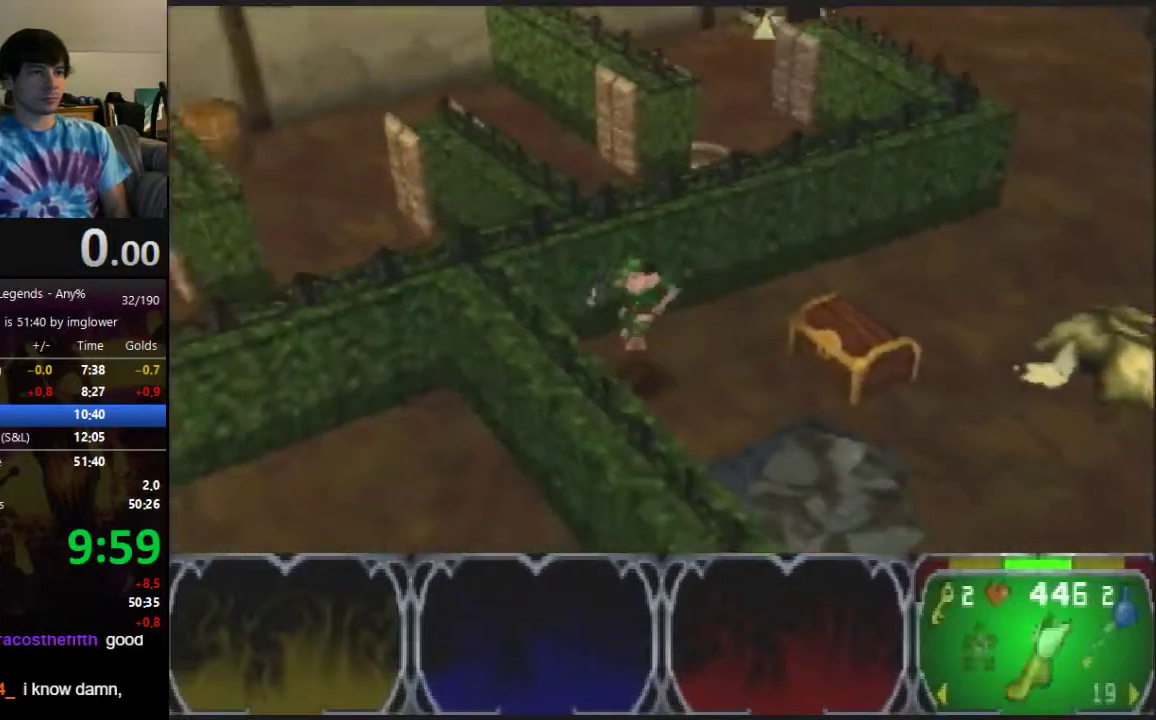
Gameplay with a controller (Nintendo layout); each line is a JSON object with the inputs held at the frame after it. "button_events" lists button changes between this image and that frame as [ms after this image, input, new state], when the widget could be followed in between (sticks are given only as held states). Not read: L3 R3.
{"buttons": [], "left_stick": "down-right", "button_events": [[100, "C_RIGHT", "up"]]}
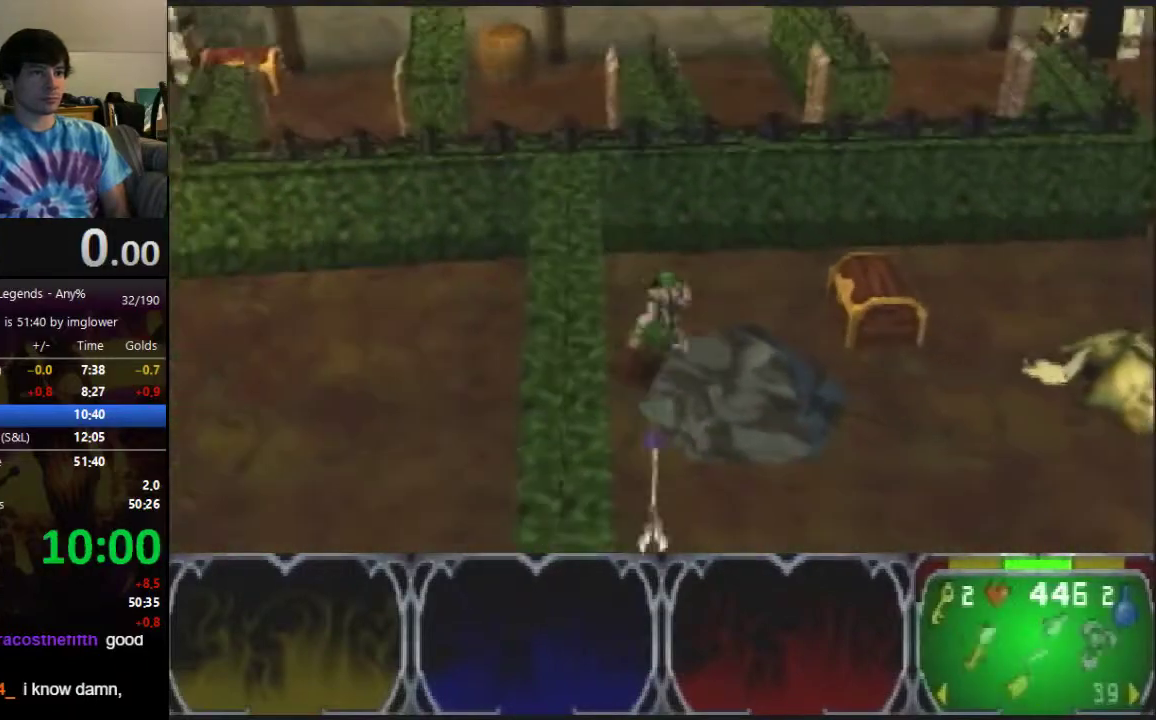
{"buttons": [], "left_stick": "down-right", "button_events": []}
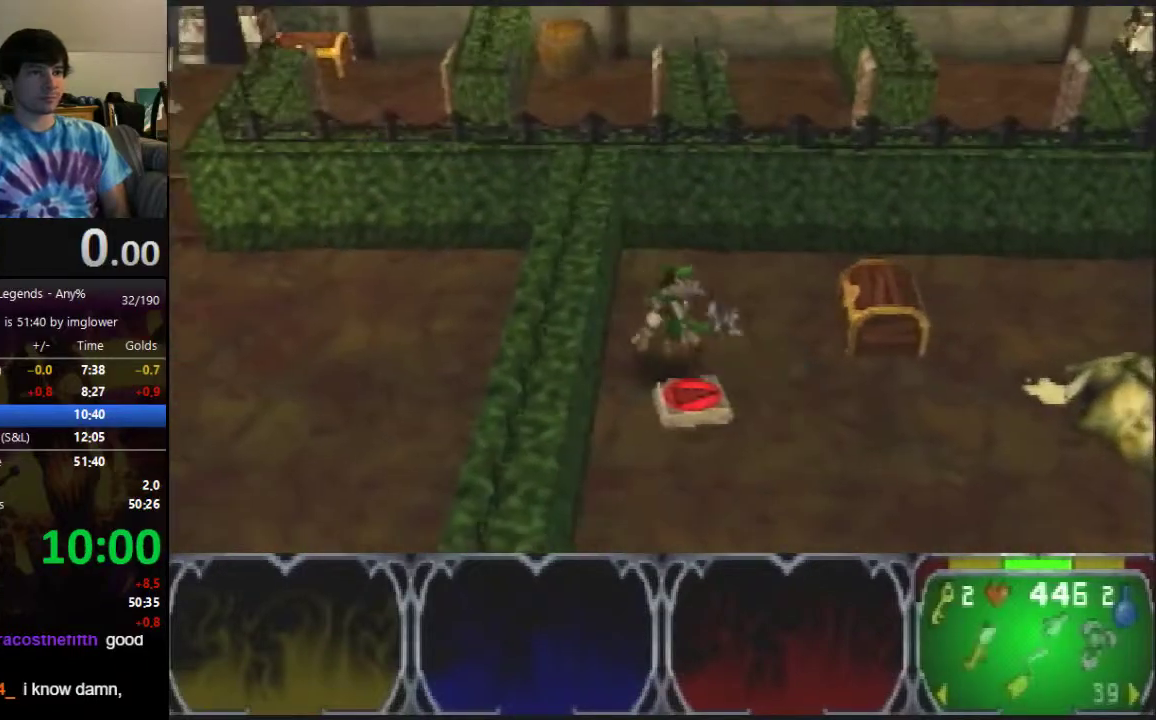
{"buttons": [], "left_stick": "down", "button_events": [[267, "C_LEFT", "down"], [333, "C_LEFT", "up"]]}
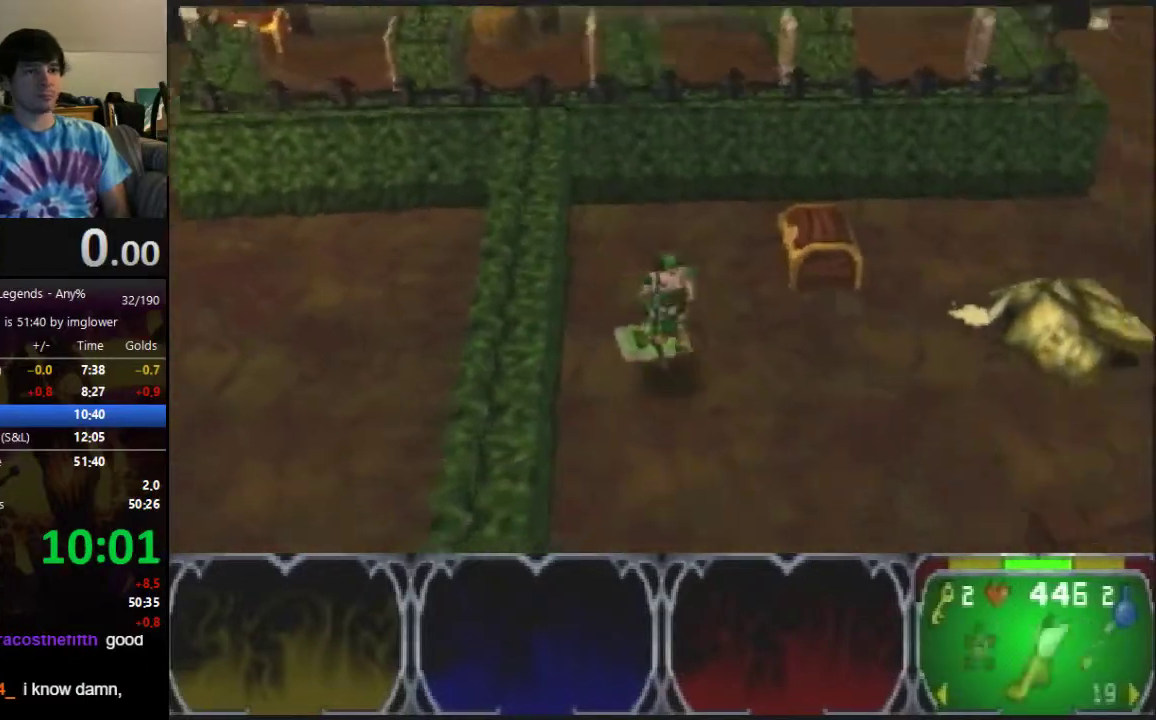
{"buttons": ["C_RIGHT"], "left_stick": "right", "button_events": [[233, "C_RIGHT", "down"], [400, "C_RIGHT", "up"], [467, "C_RIGHT", "down"]]}
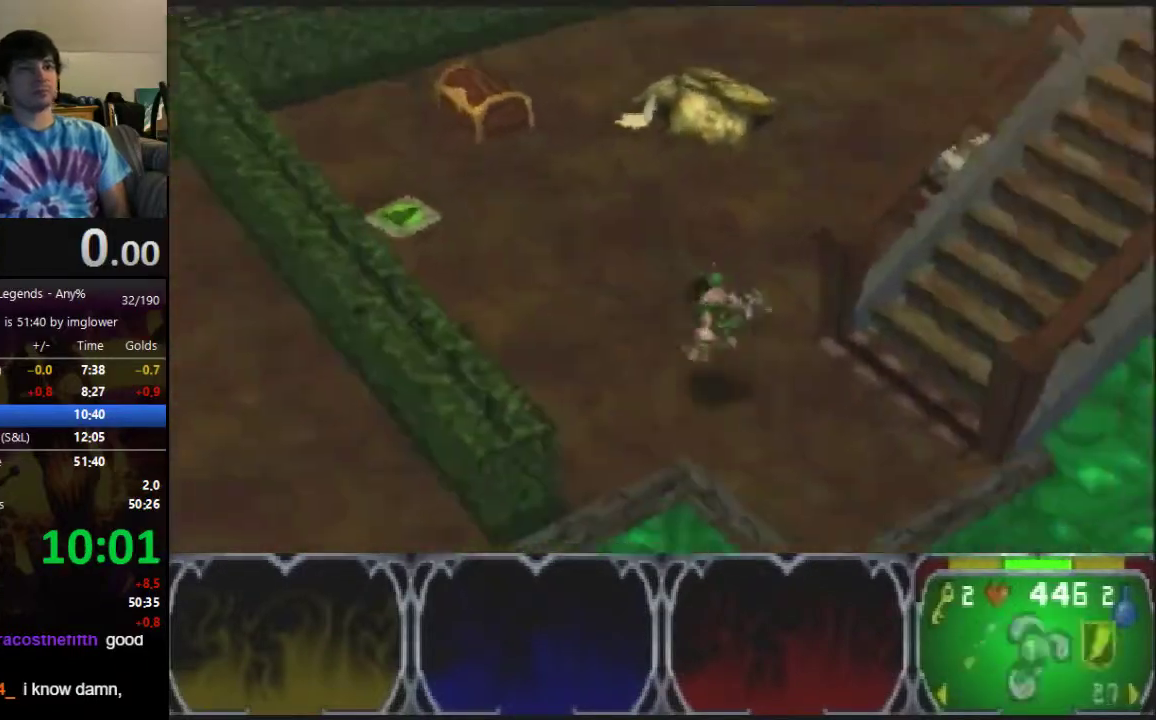
{"buttons": [], "left_stick": "up", "button_events": [[33, "C_RIGHT", "up"]]}
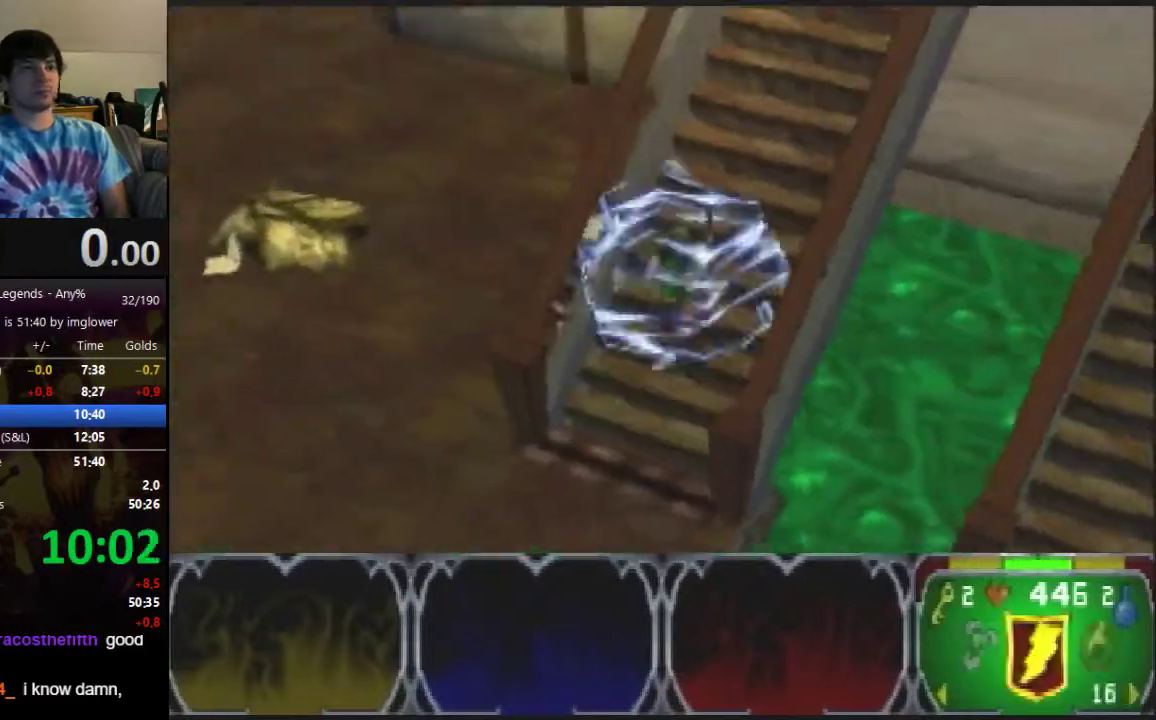
{"buttons": [], "left_stick": "up", "button_events": []}
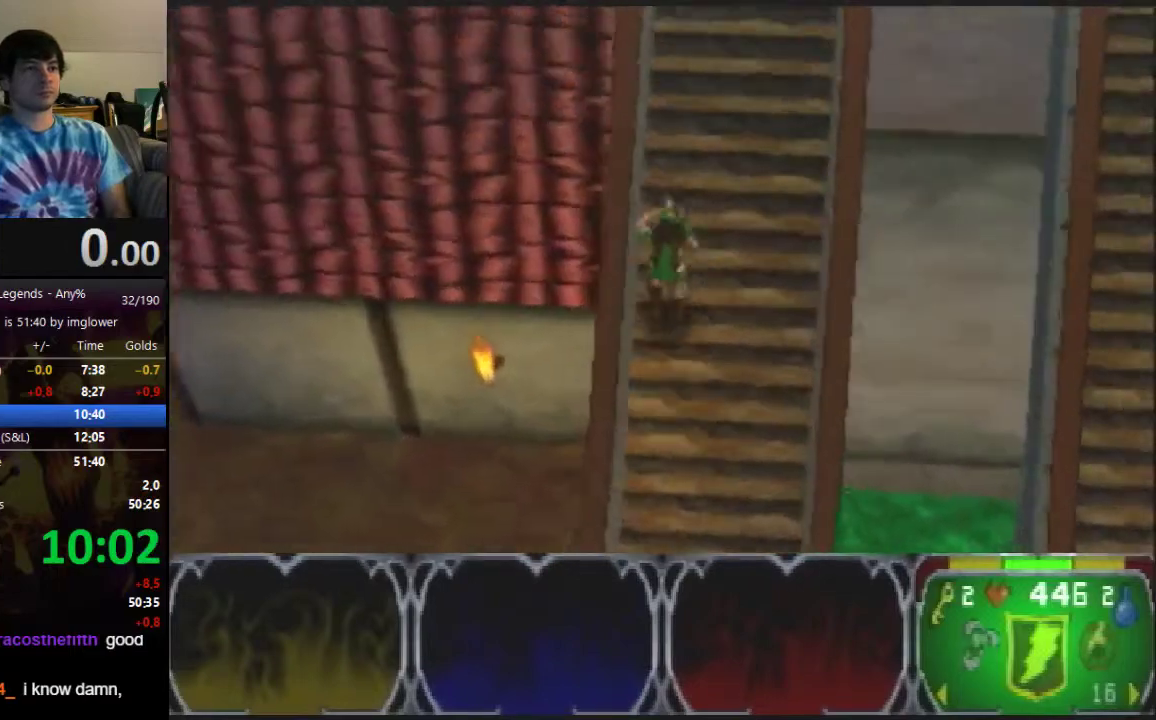
{"buttons": [], "left_stick": "up", "button_events": []}
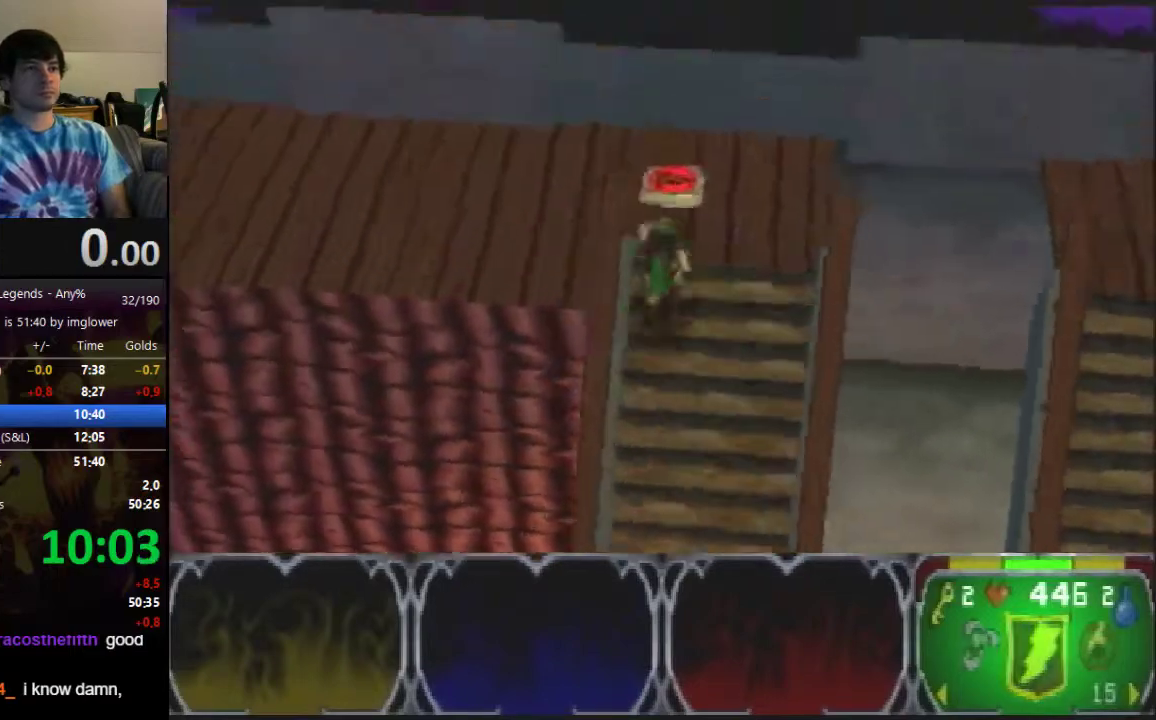
{"buttons": [], "left_stick": "up-left", "button_events": []}
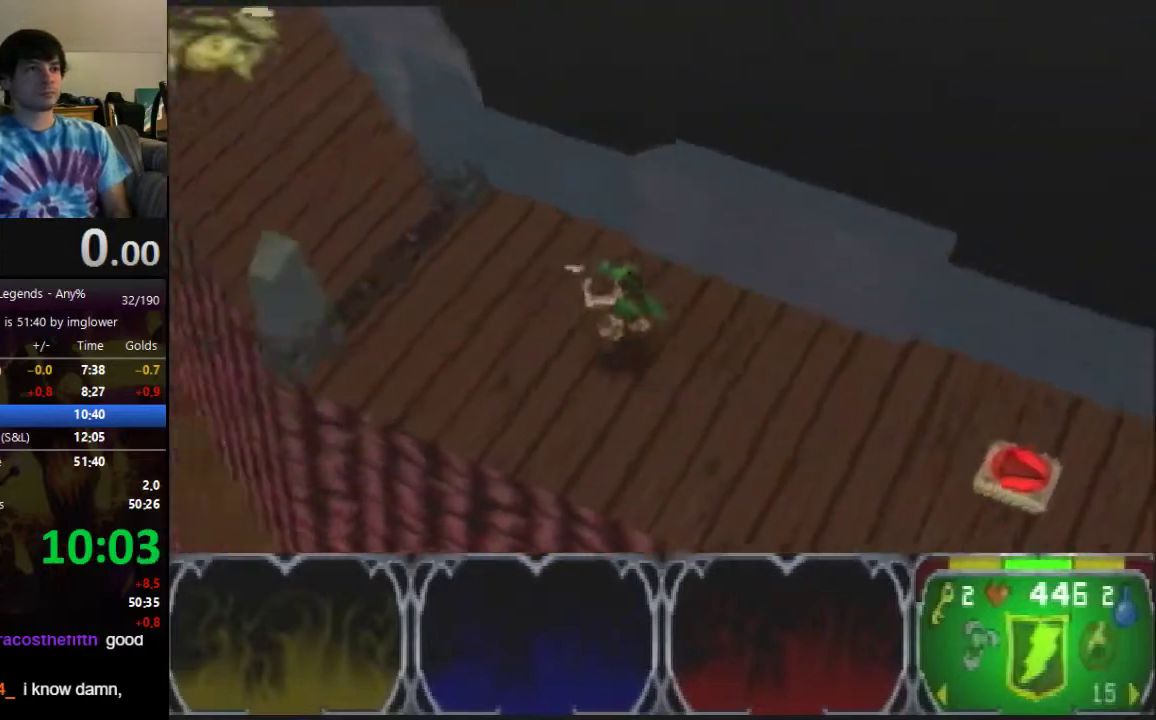
{"buttons": [], "left_stick": "up-left", "button_events": []}
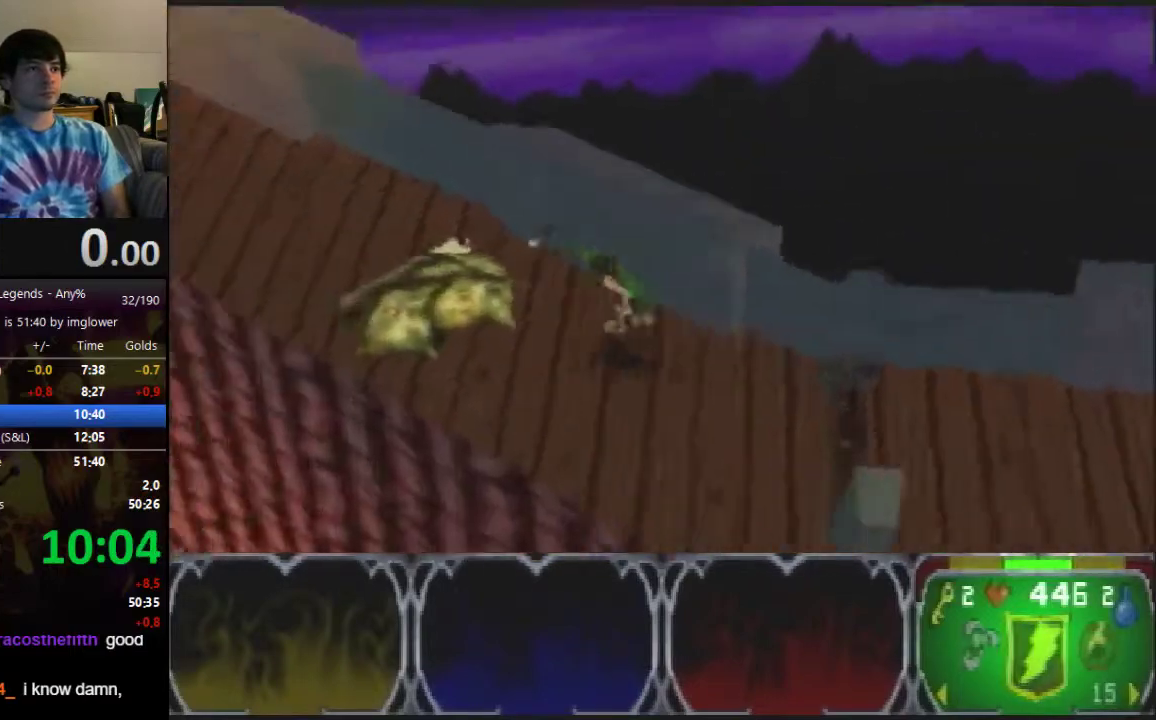
{"buttons": [], "left_stick": "up-left", "button_events": []}
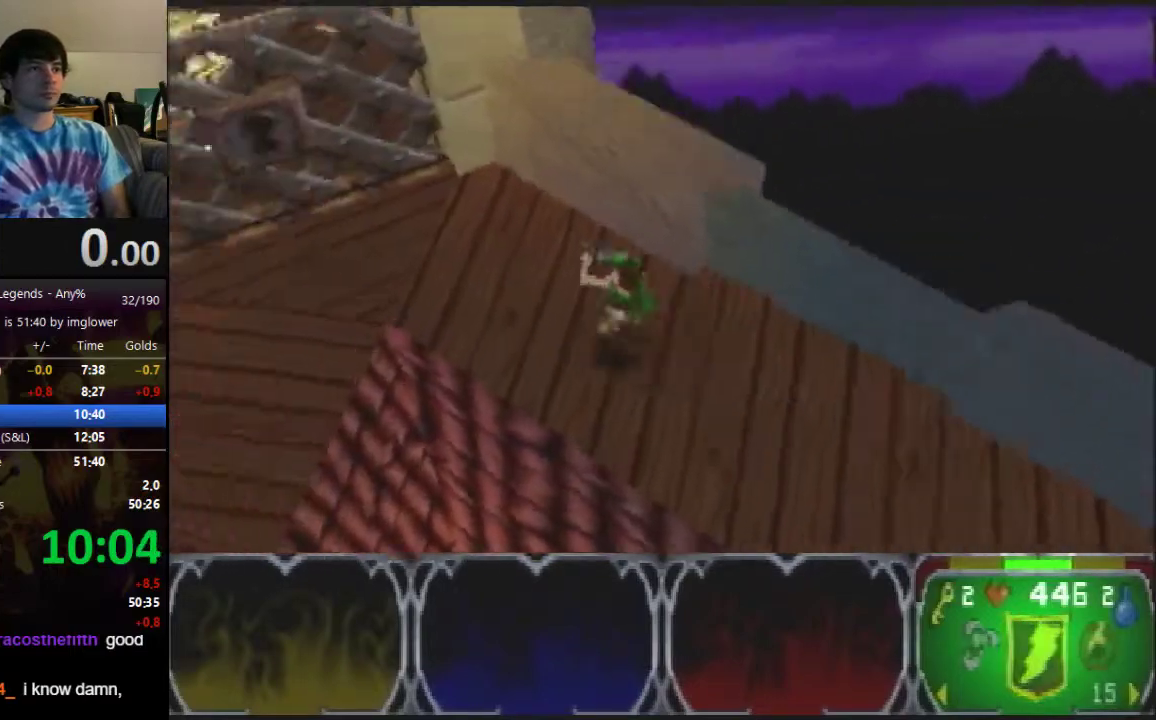
{"buttons": [], "left_stick": "up", "button_events": []}